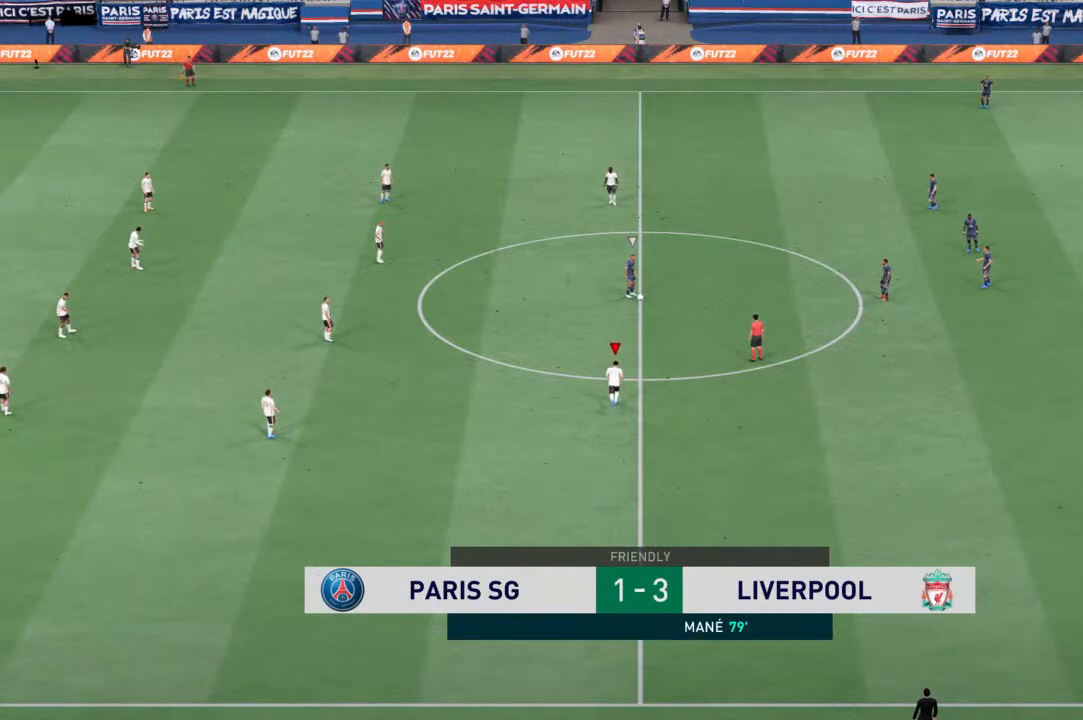
Gameplay with a controller (PlayStation layout); each line is a JSON object with the inputs held at the frame after it. "events" lists button and stick changes between this image and that frame as [ms after this image, input, new state], when the widget could be followed in between. Not read: L3 R3.
{"buttons": [], "left_stick": "right", "right_stick": "center", "events": [[167, "left_stick", "right"]]}
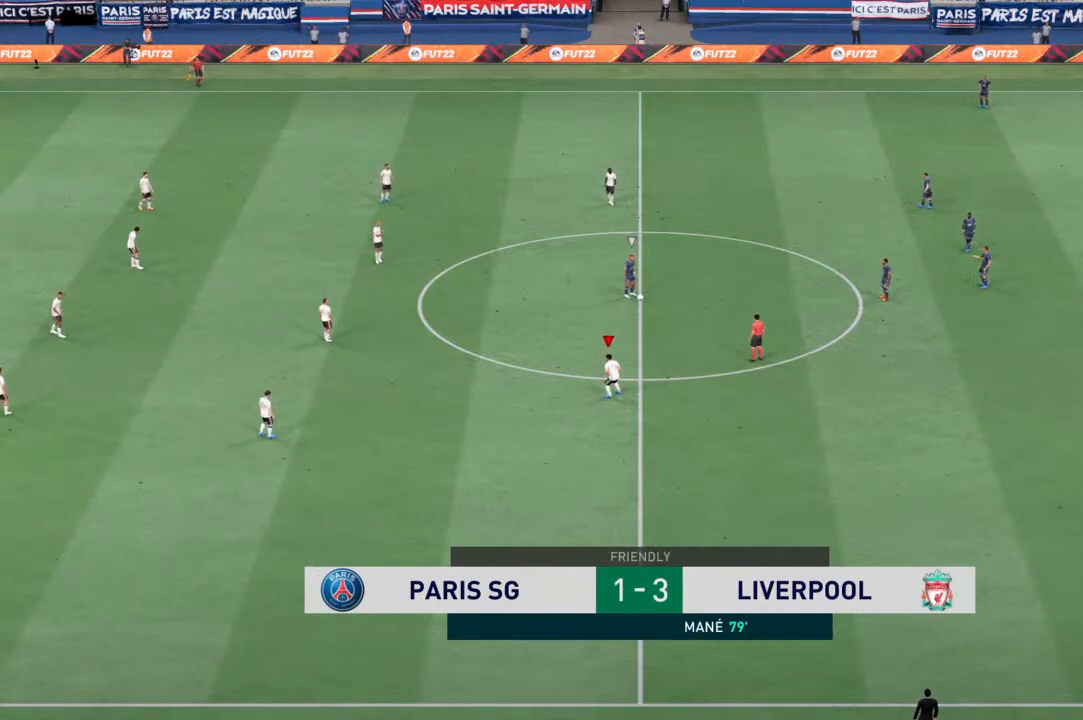
{"buttons": [], "left_stick": "center", "right_stick": "center", "events": [[333, "left_stick", "up-right"], [433, "left_stick", "center"]]}
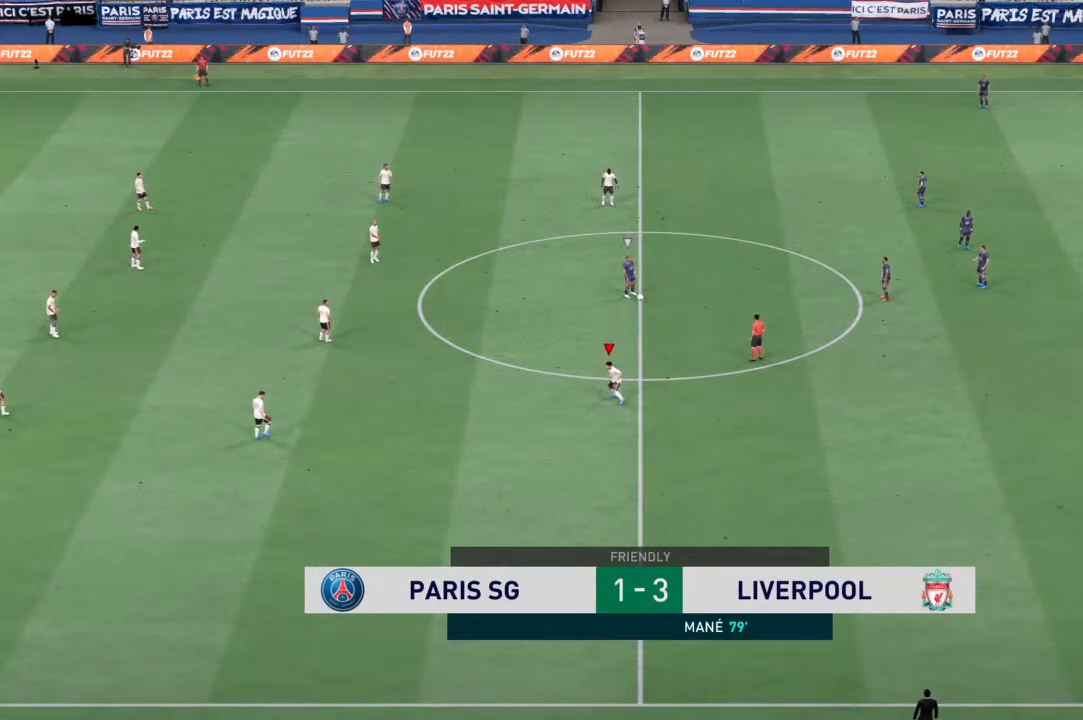
{"buttons": [], "left_stick": "center", "right_stick": "center", "events": []}
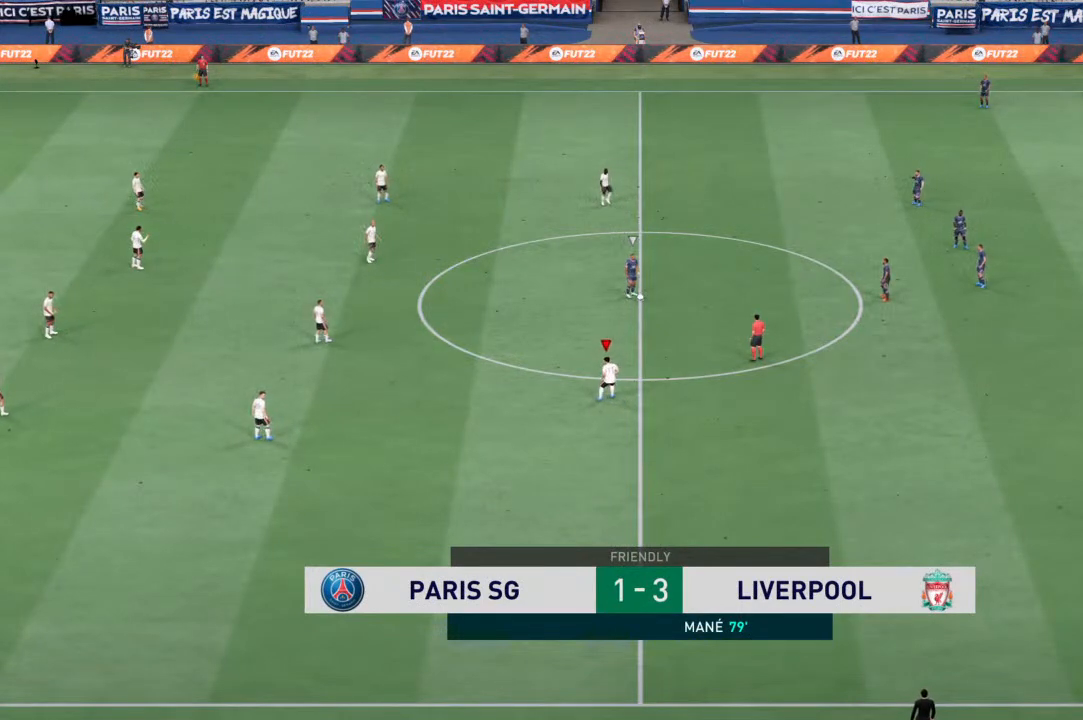
{"buttons": [], "left_stick": "center", "right_stick": "center", "events": []}
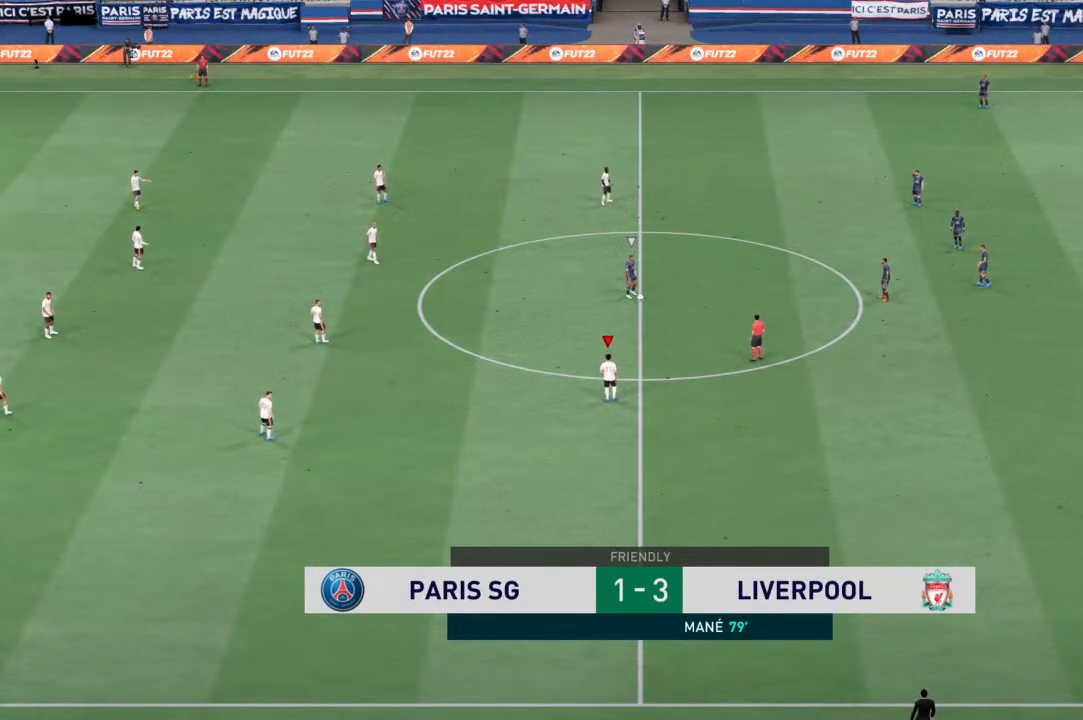
{"buttons": [], "left_stick": "right", "right_stick": "center", "events": [[33, "left_stick", "right"]]}
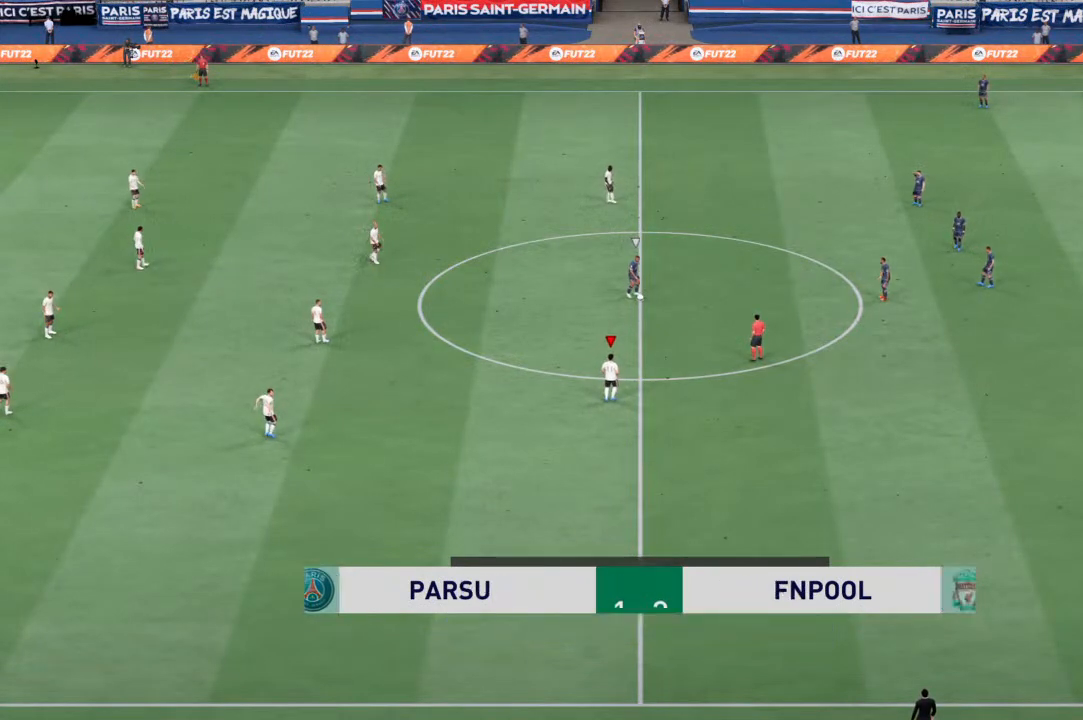
{"buttons": [], "left_stick": "center", "right_stick": "center", "events": [[300, "left_stick", "center"]]}